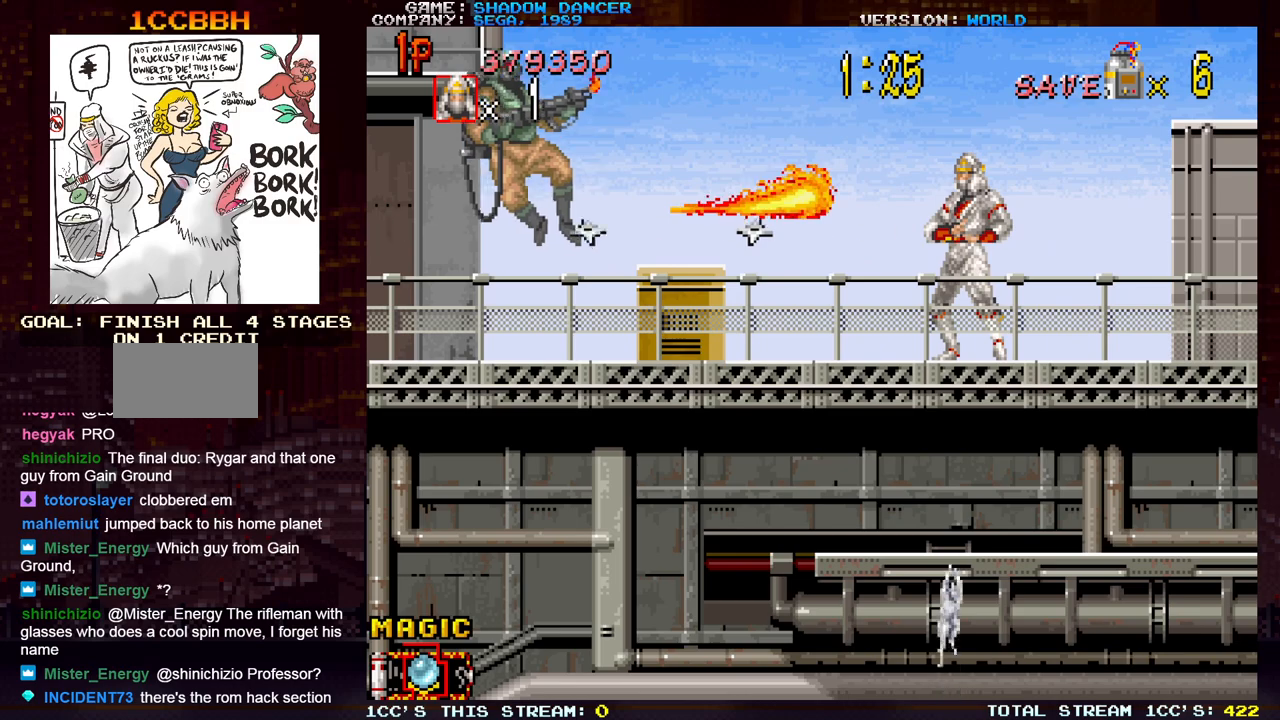
Gameplay with a controller (arcade stick); each line is a JSON object with the inputs held at the frame after it. "events" lists button and stick changes between this image and that frame as [ms after this image, input, new state], when the widget could be followed in between. Not read: L3 R3.
{"buttons": [], "left_stick": "center", "events": [[50, "SQUARE", "up"], [217, "SQUARE", "down"], [317, "SQUARE", "up"], [417, "SQUARE", "down"], [500, "SQUARE", "up"]]}
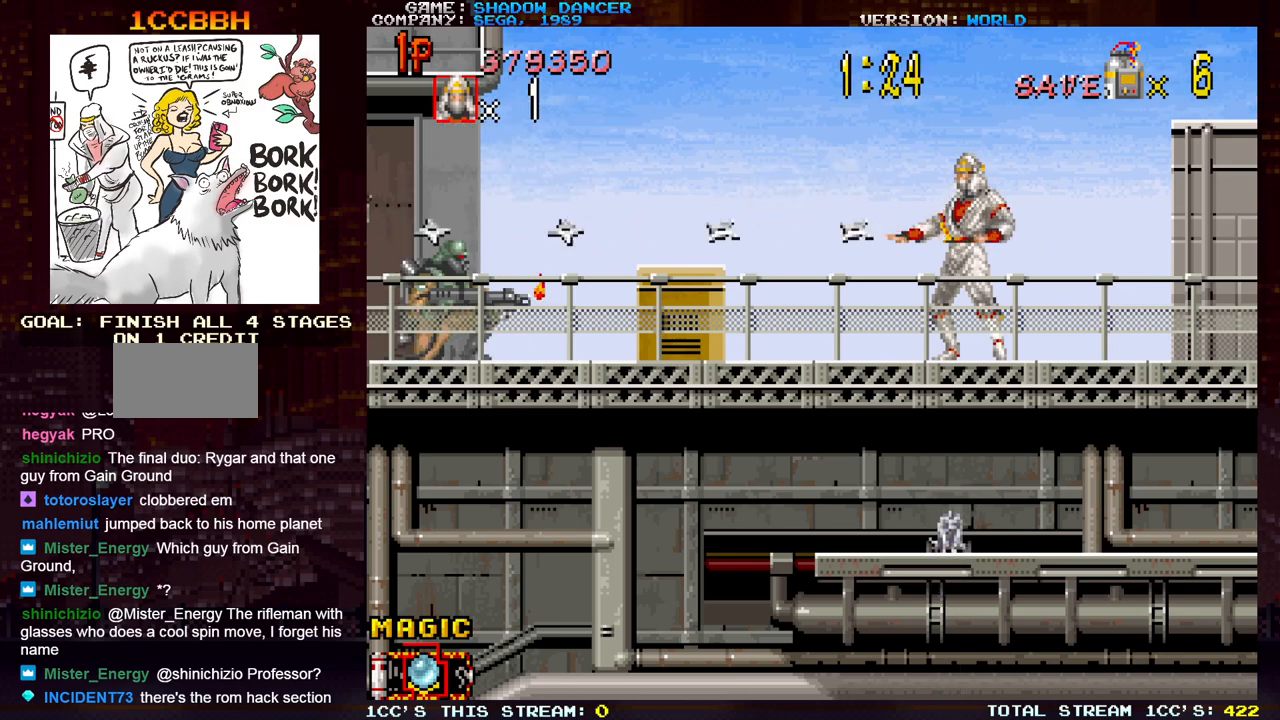
{"buttons": [], "left_stick": "left", "events": [[100, "SQUARE", "down"], [200, "SQUARE", "up"], [300, "SQUARE", "down"], [317, "SQUARE", "up"], [350, "left_stick", "left"]]}
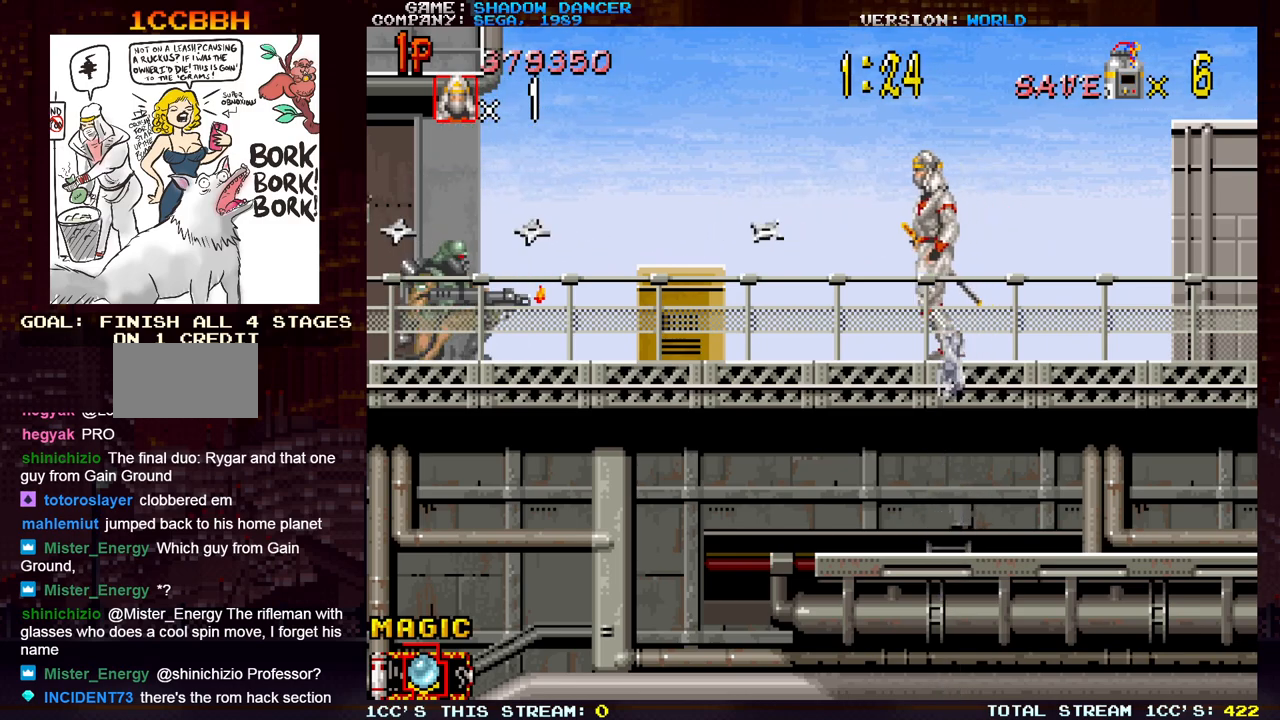
{"buttons": ["SQUARE"], "left_stick": "left", "events": [[50, "SQUARE", "down"], [150, "SQUARE", "up"], [267, "SQUARE", "down"], [367, "SQUARE", "up"], [483, "SQUARE", "down"]]}
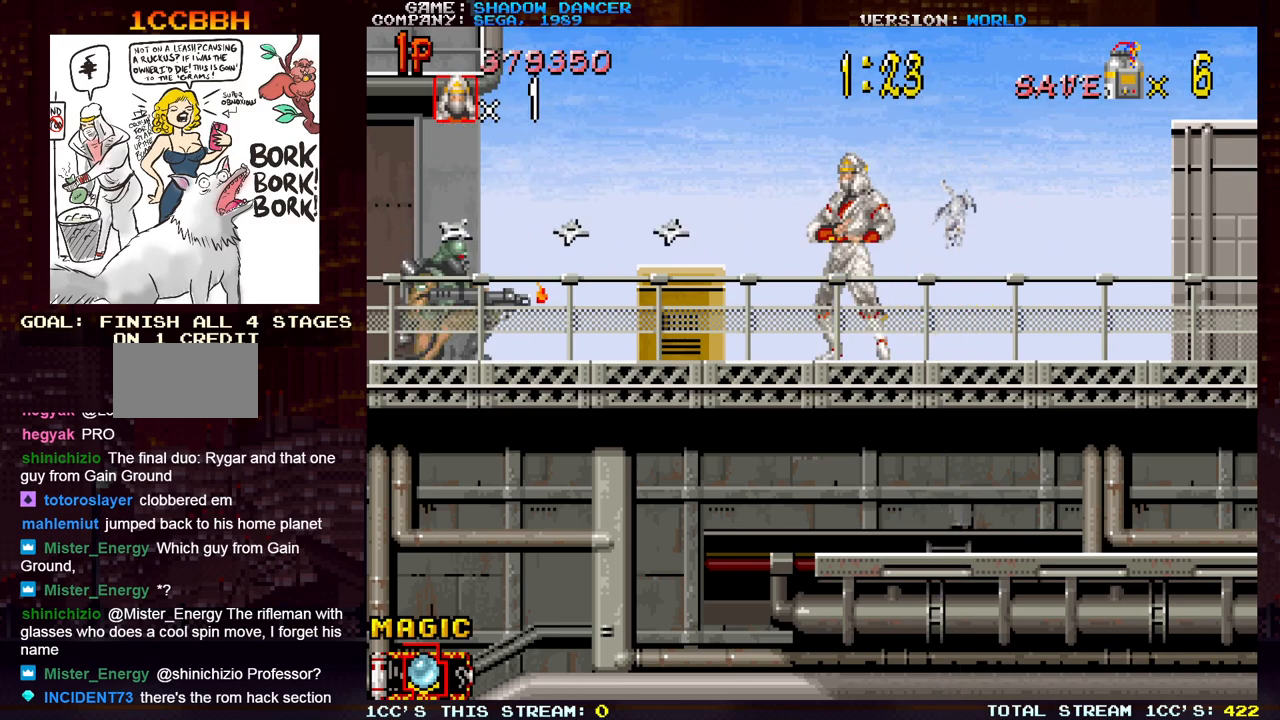
{"buttons": [], "left_stick": "center", "events": [[83, "SQUARE", "up"], [167, "SQUARE", "down"], [167, "left_stick", "center"], [267, "SQUARE", "up"], [333, "left_stick", "left"], [400, "SQUARE", "down"], [467, "left_stick", "center"], [483, "SQUARE", "up"]]}
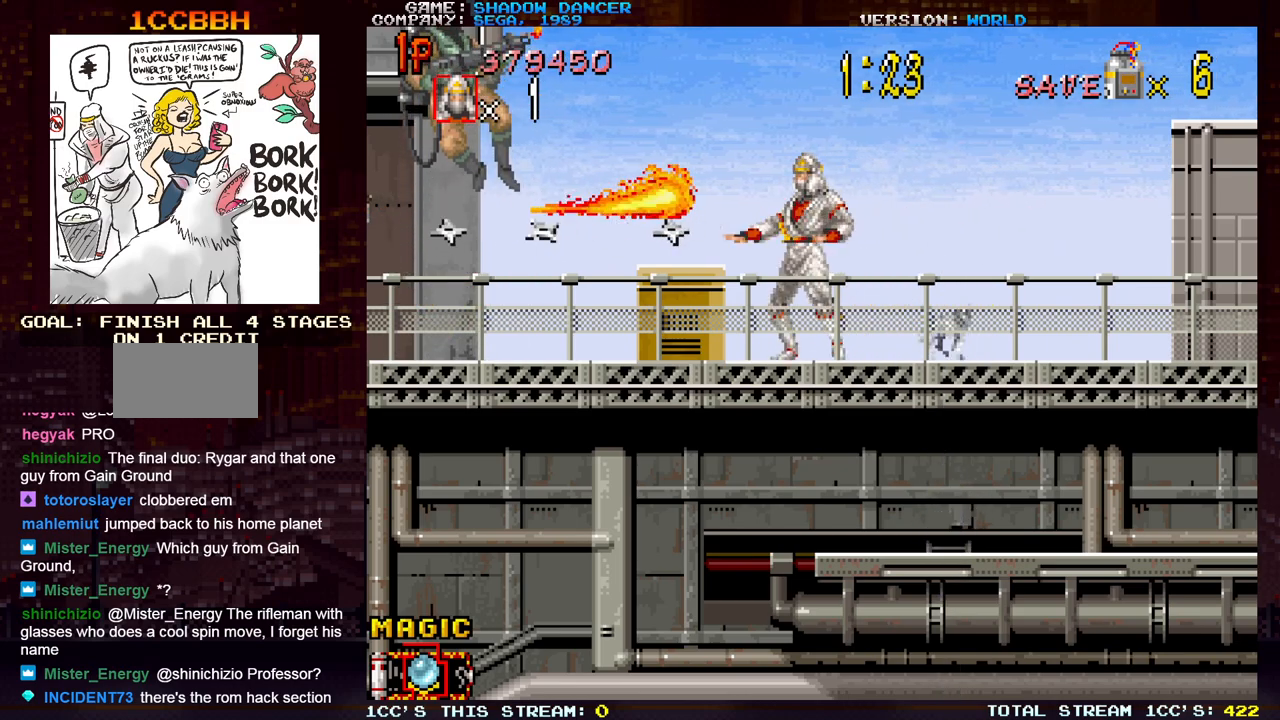
{"buttons": ["SQUARE"], "left_stick": "center", "events": [[417, "SQUARE", "down"]]}
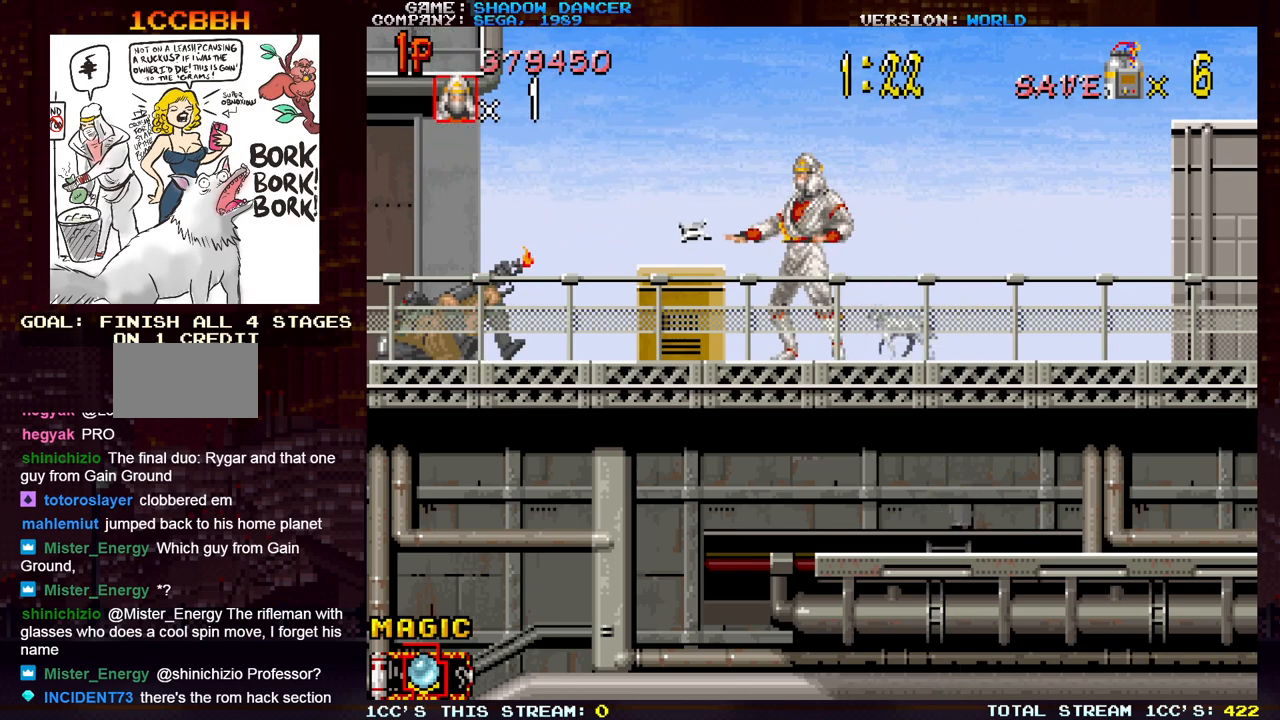
{"buttons": ["SQUARE"], "left_stick": "left", "events": [[17, "SQUARE", "up"], [117, "SQUARE", "down"], [200, "SQUARE", "up"], [317, "left_stick", "left"], [367, "TRIANGLE", "down"], [433, "SQUARE", "down"], [450, "TRIANGLE", "up"]]}
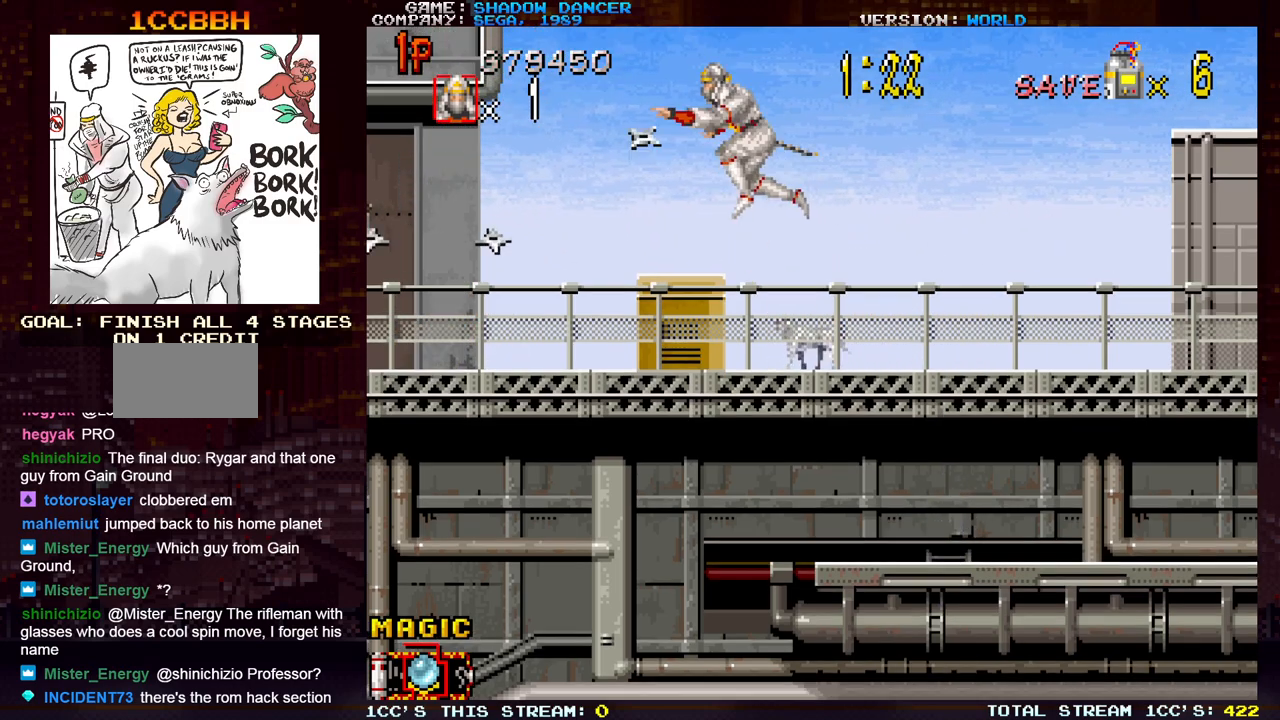
{"buttons": [], "left_stick": "center", "events": [[17, "SQUARE", "up"], [100, "SQUARE", "down"], [183, "SQUARE", "up"], [283, "SQUARE", "down"], [317, "left_stick", "center"], [383, "SQUARE", "up"]]}
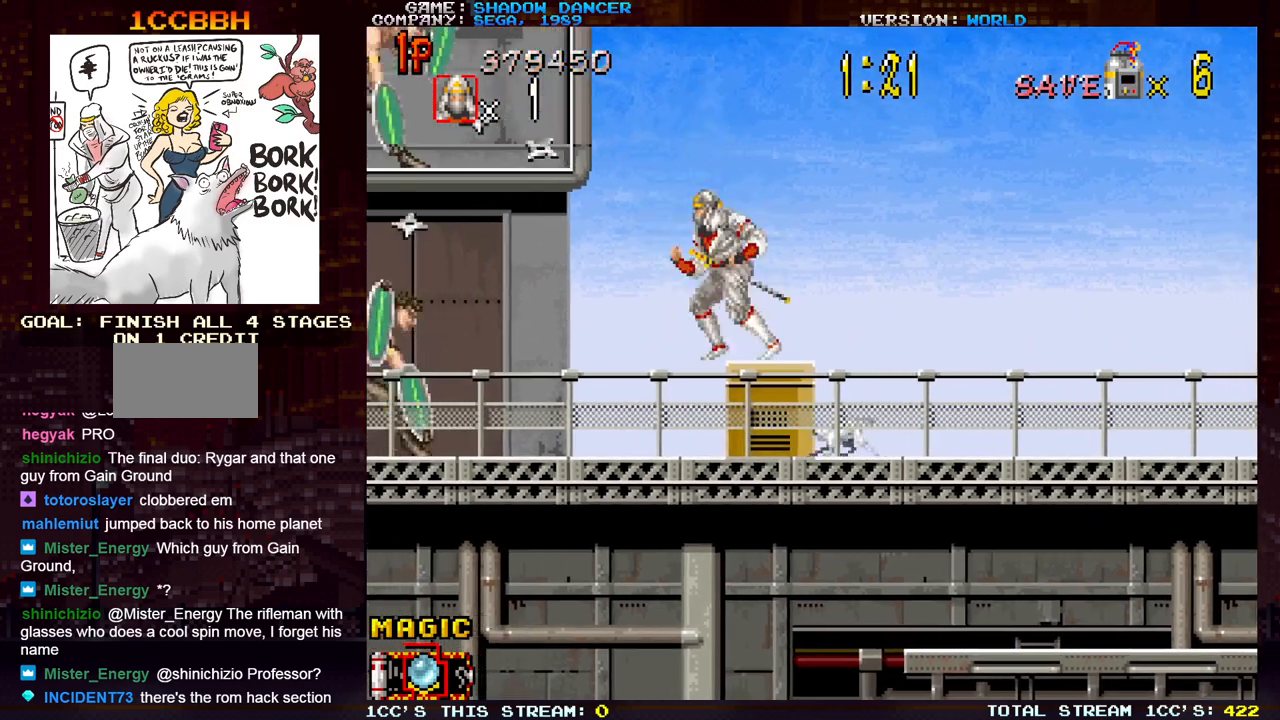
{"buttons": [], "left_stick": "right", "events": [[417, "left_stick", "right"]]}
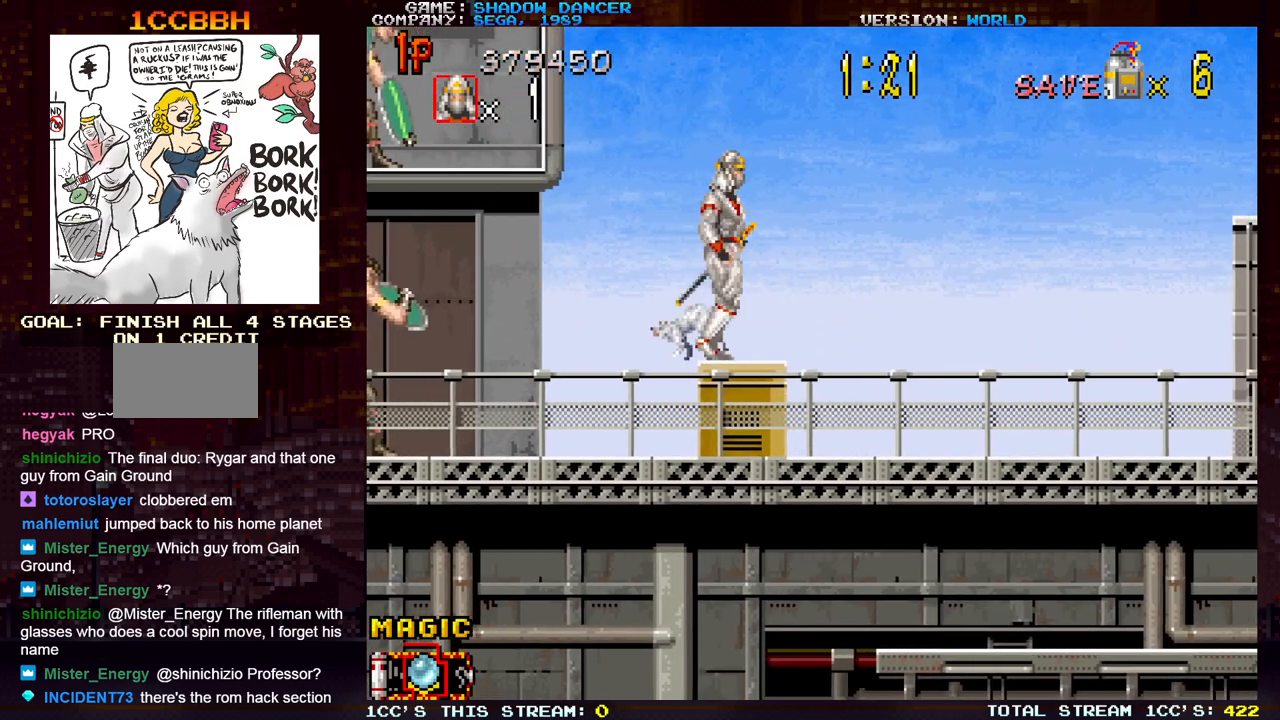
{"buttons": [], "left_stick": "center", "events": [[233, "left_stick", "center"]]}
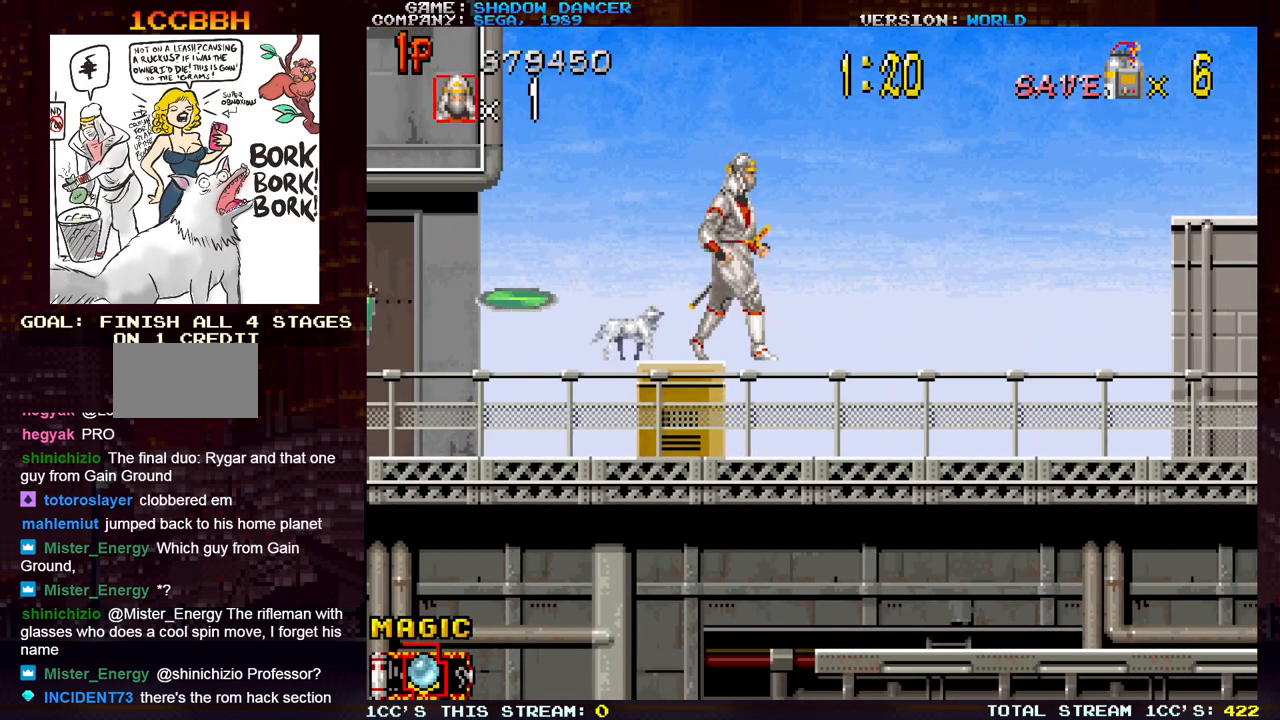
{"buttons": [], "left_stick": "left", "events": [[83, "left_stick", "right"], [417, "left_stick", "center"], [500, "left_stick", "left"]]}
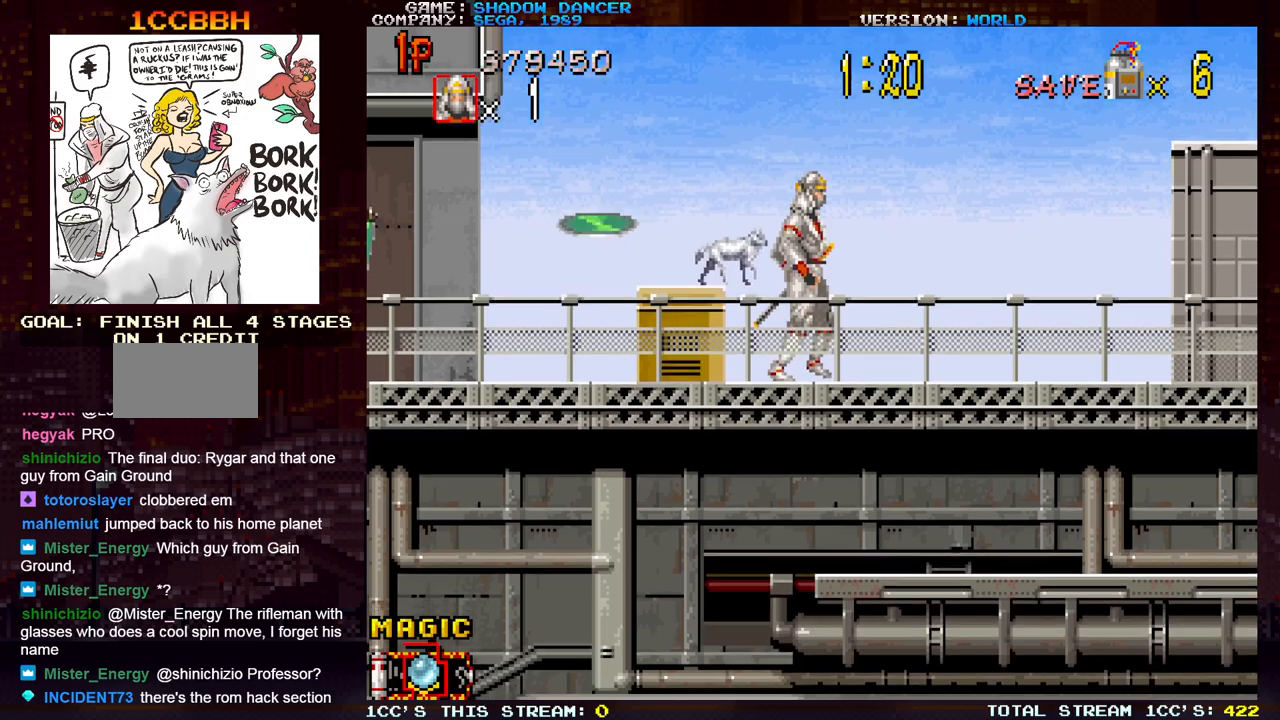
{"buttons": [], "left_stick": "left", "events": [[33, "SQUARE", "down"], [117, "SQUARE", "up"], [217, "SQUARE", "down"], [283, "SQUARE", "up"], [317, "TRIANGLE", "down"], [367, "SQUARE", "down"], [417, "TRIANGLE", "up"], [450, "SQUARE", "up"]]}
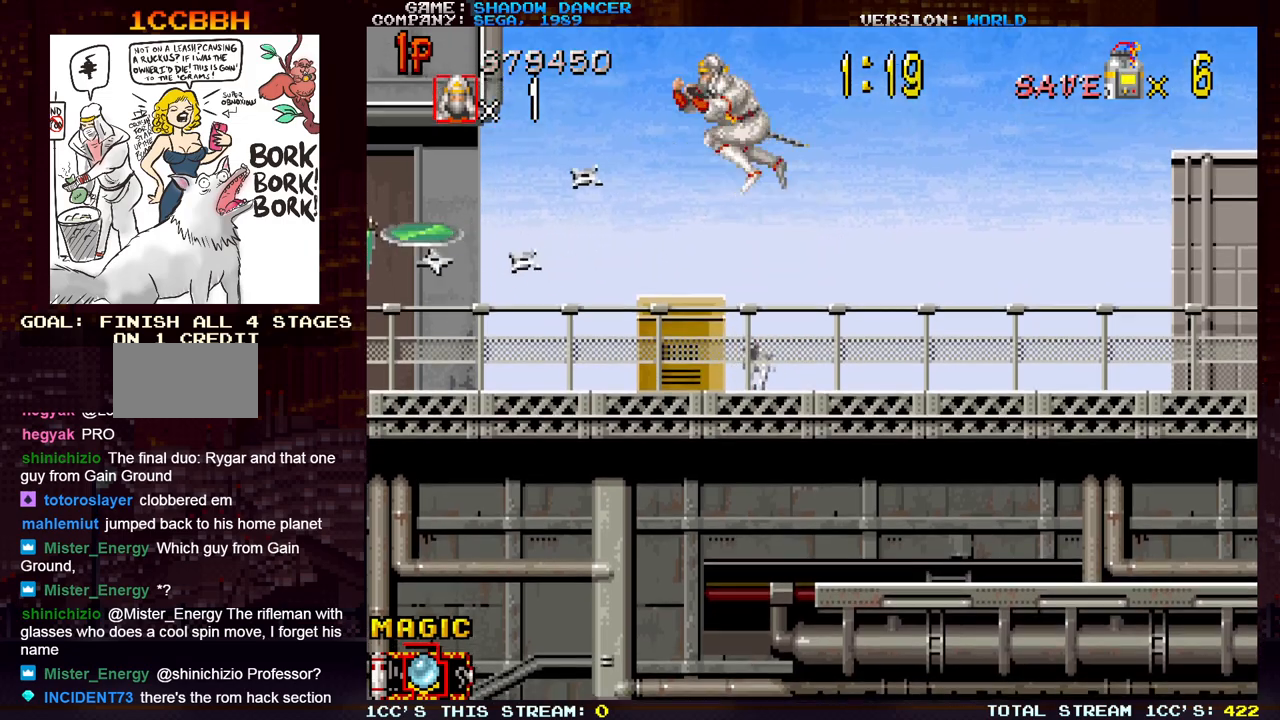
{"buttons": [], "left_stick": "center", "events": [[383, "left_stick", "center"]]}
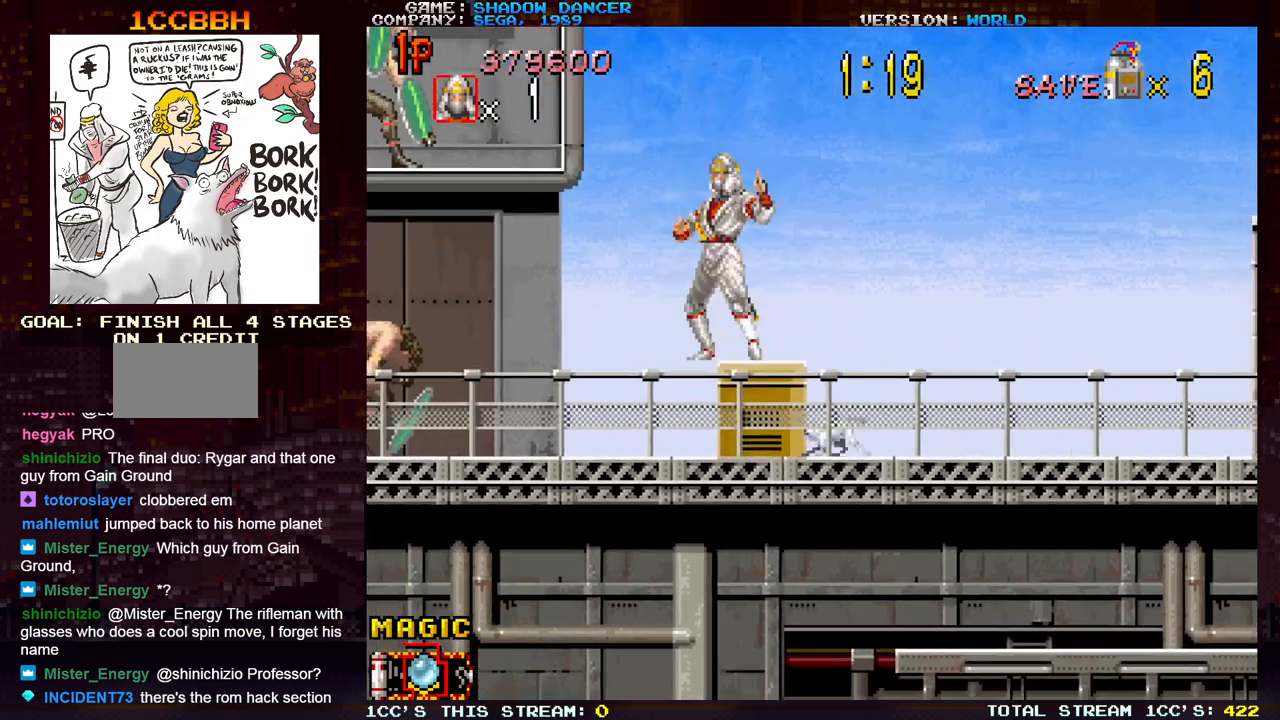
{"buttons": [], "left_stick": "center", "events": [[17, "SQUARE", "down"], [83, "SQUARE", "up"]]}
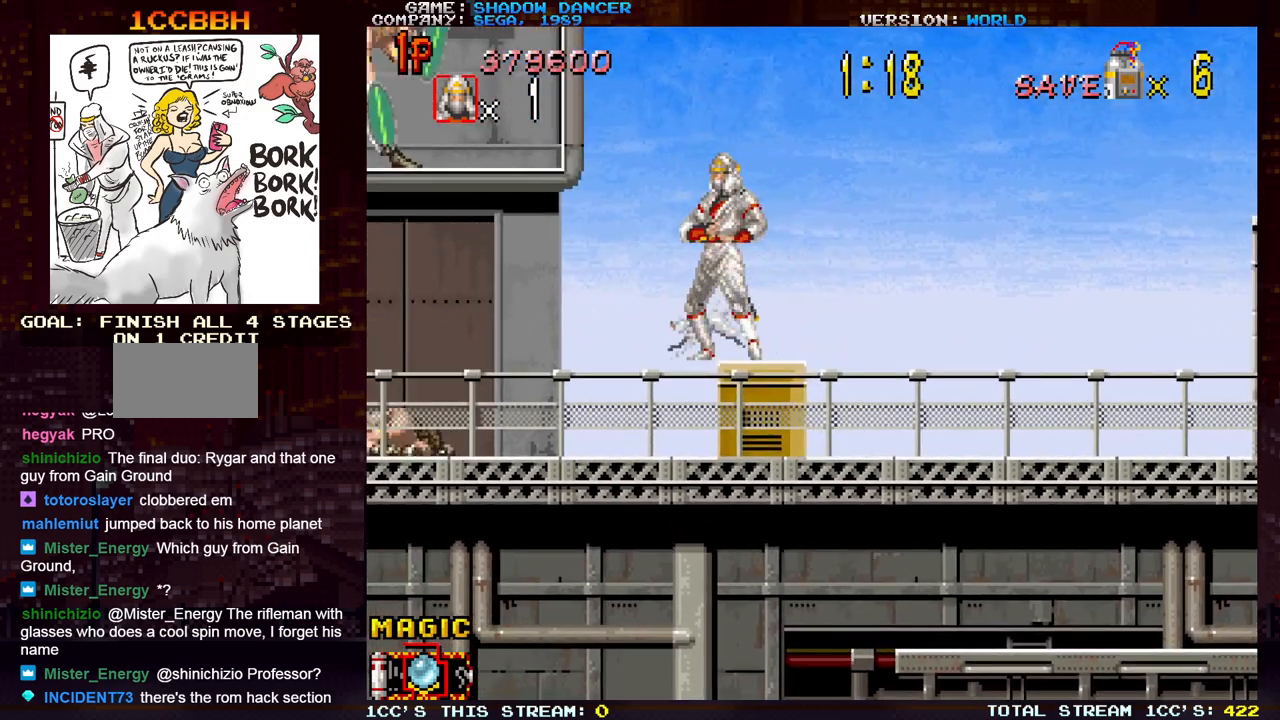
{"buttons": [], "left_stick": "center", "events": []}
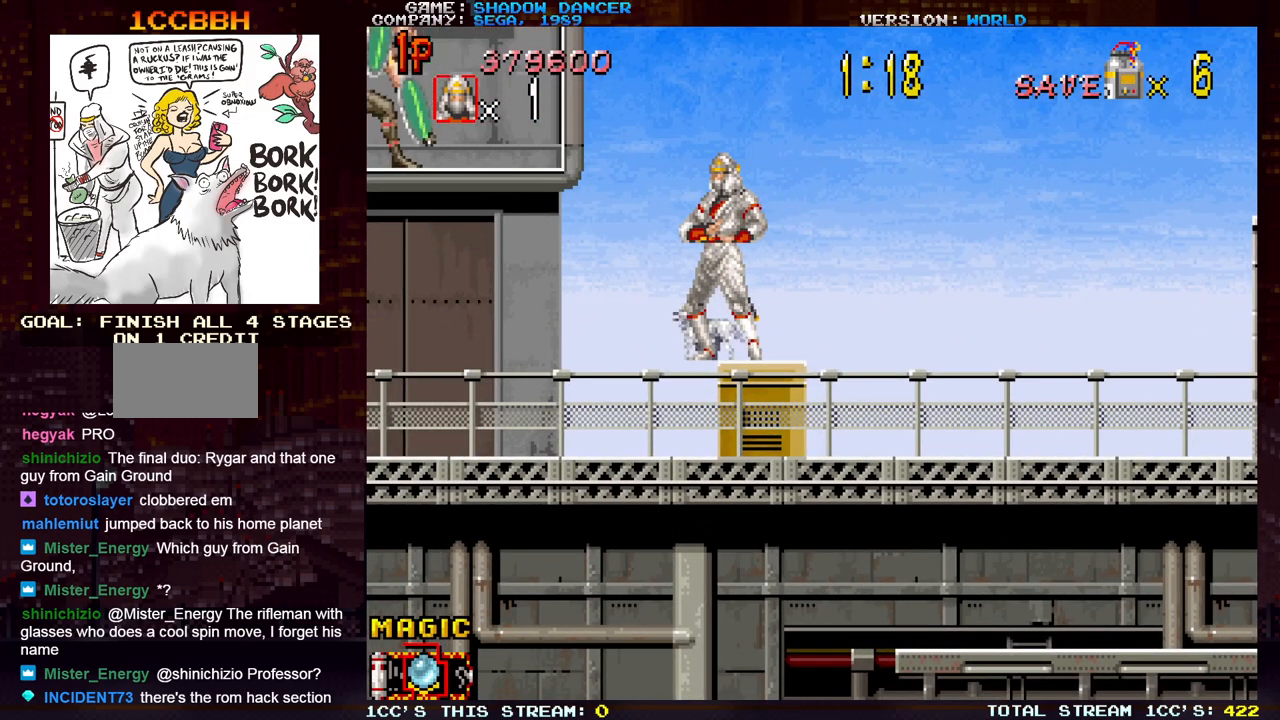
{"buttons": [], "left_stick": "center", "events": []}
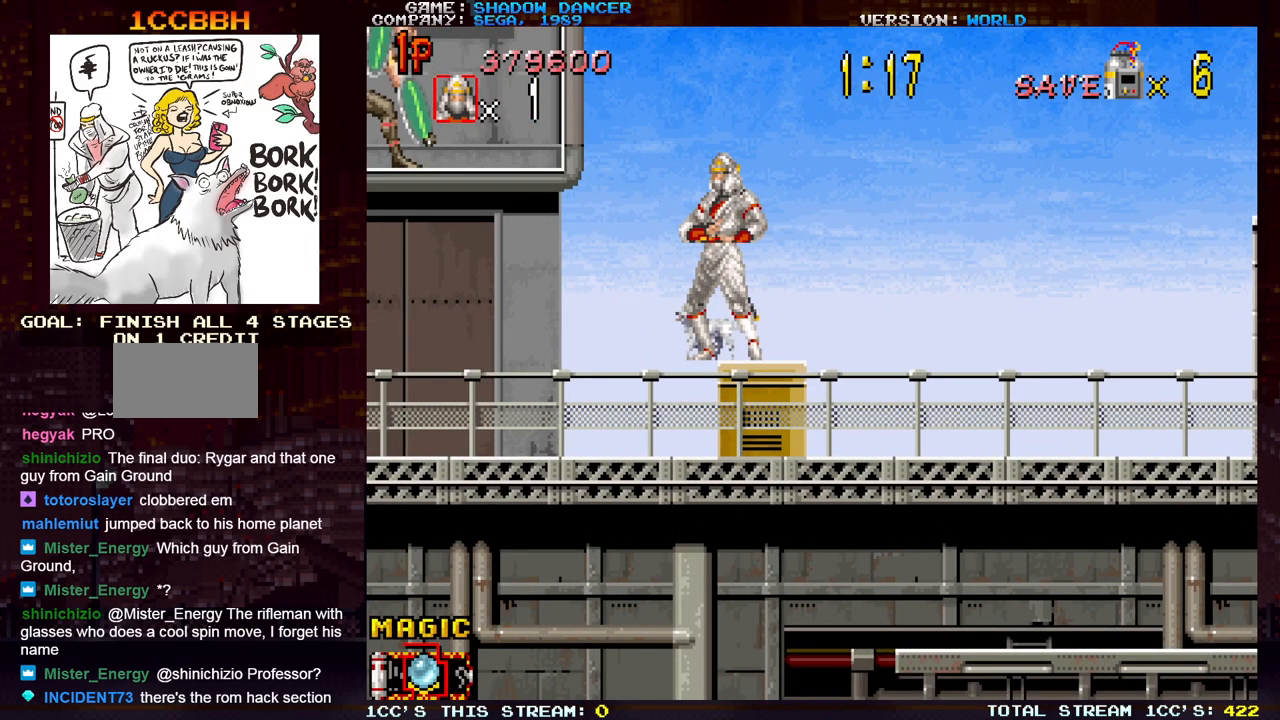
{"buttons": [], "left_stick": "center", "events": [[217, "left_stick", "right"], [367, "left_stick", "center"]]}
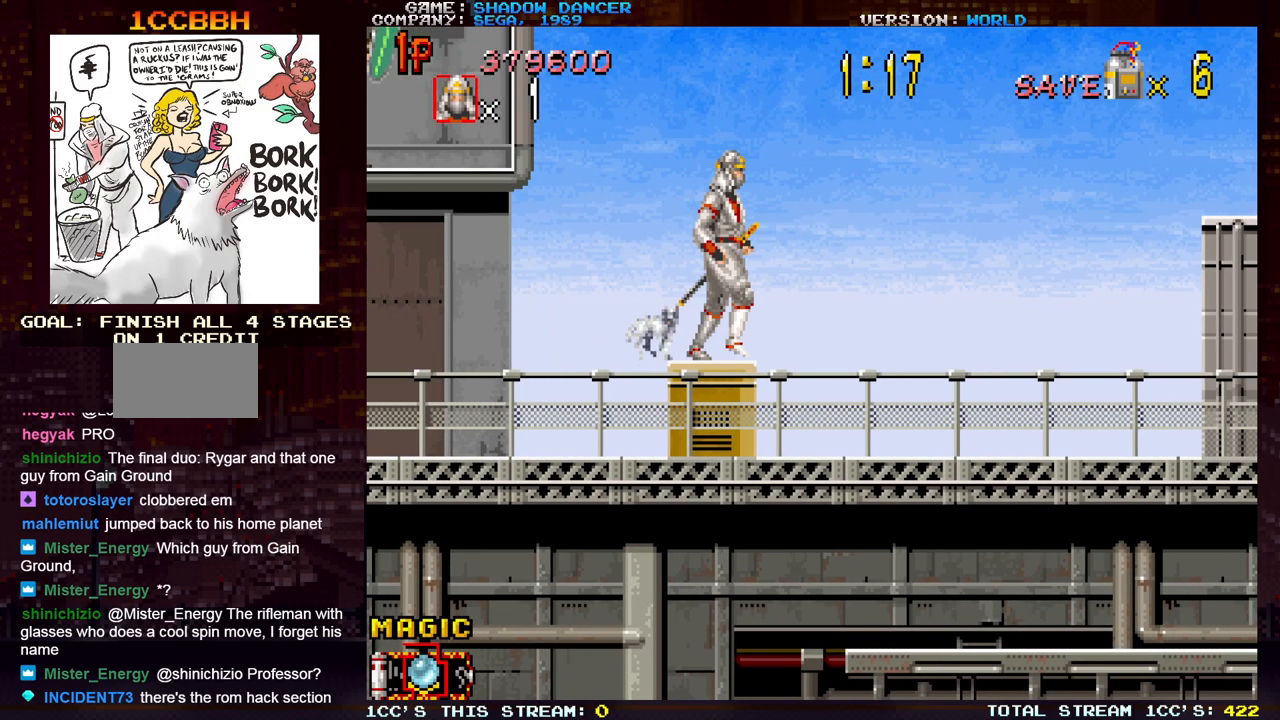
{"buttons": [], "left_stick": "left", "events": [[150, "left_stick", "left"], [283, "TRIANGLE", "down"], [433, "TRIANGLE", "up"]]}
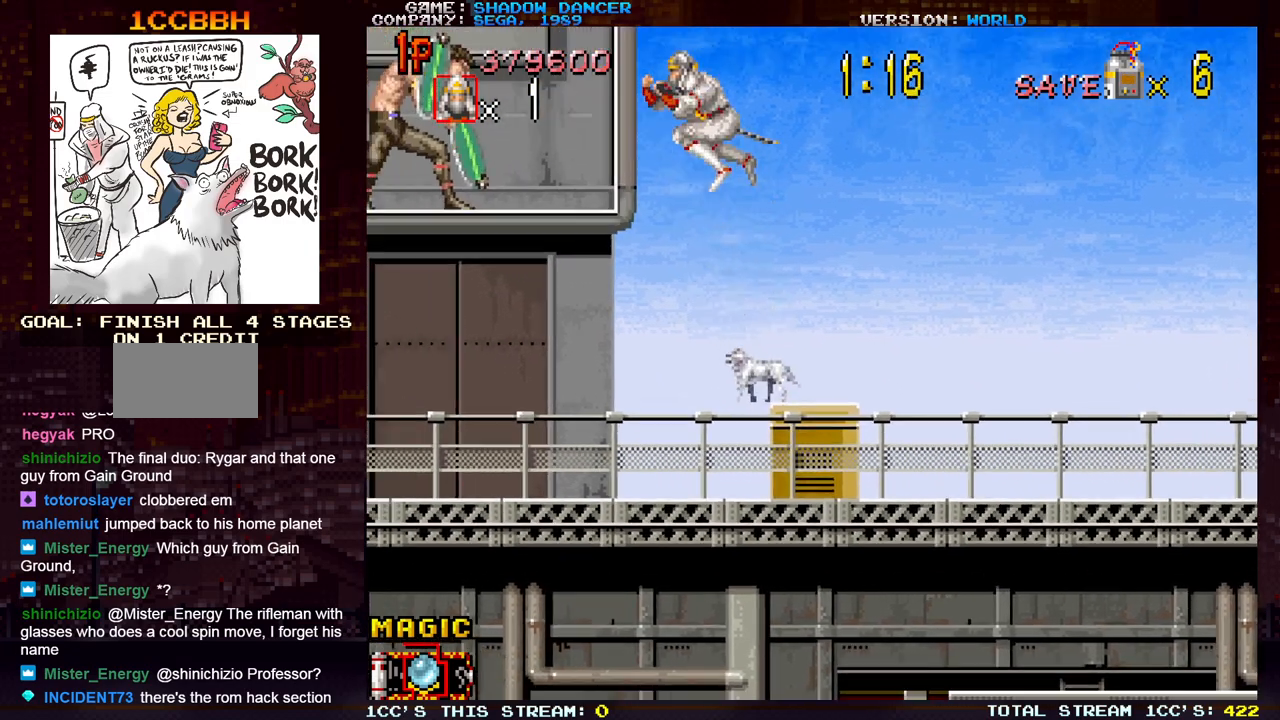
{"buttons": [], "left_stick": "left", "events": [[167, "SQUARE", "down"], [217, "SQUARE", "up"], [317, "SQUARE", "down"], [417, "SQUARE", "up"]]}
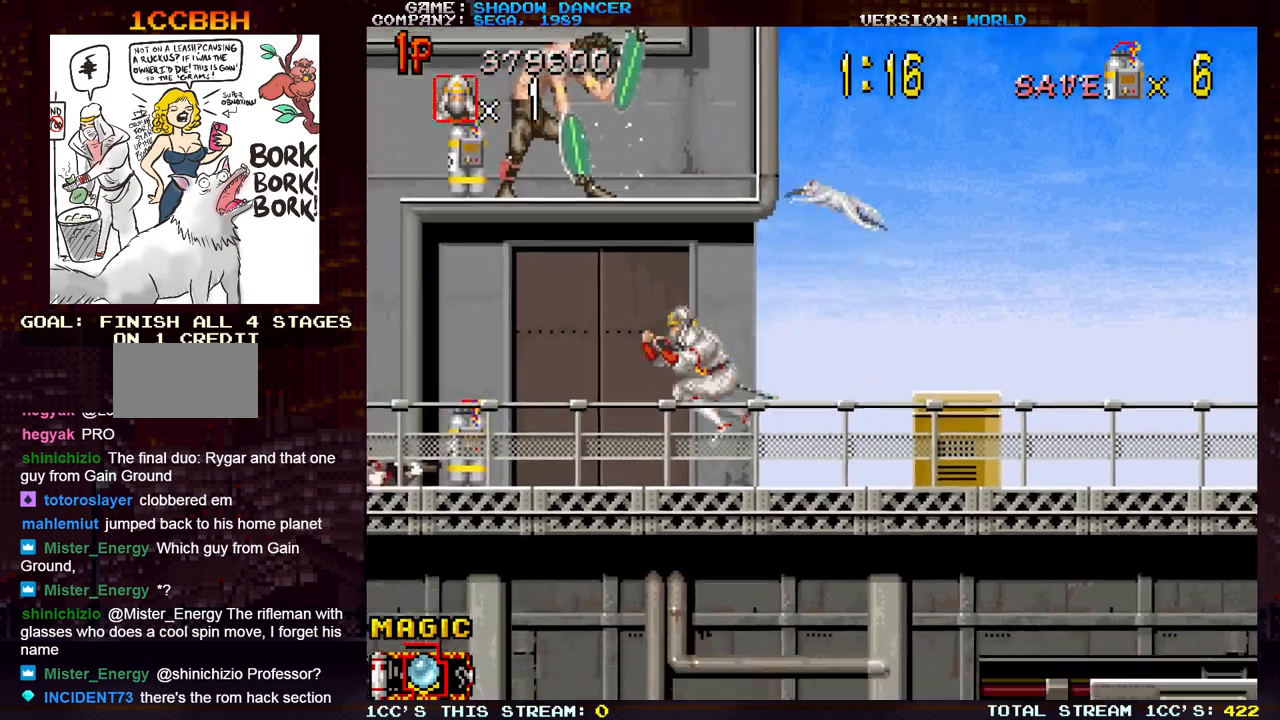
{"buttons": [], "left_stick": "up", "events": [[67, "left_stick", "up"], [133, "TRIANGLE", "down"], [217, "TRIANGLE", "up"], [267, "TRIANGLE", "down"], [383, "TRIANGLE", "up"]]}
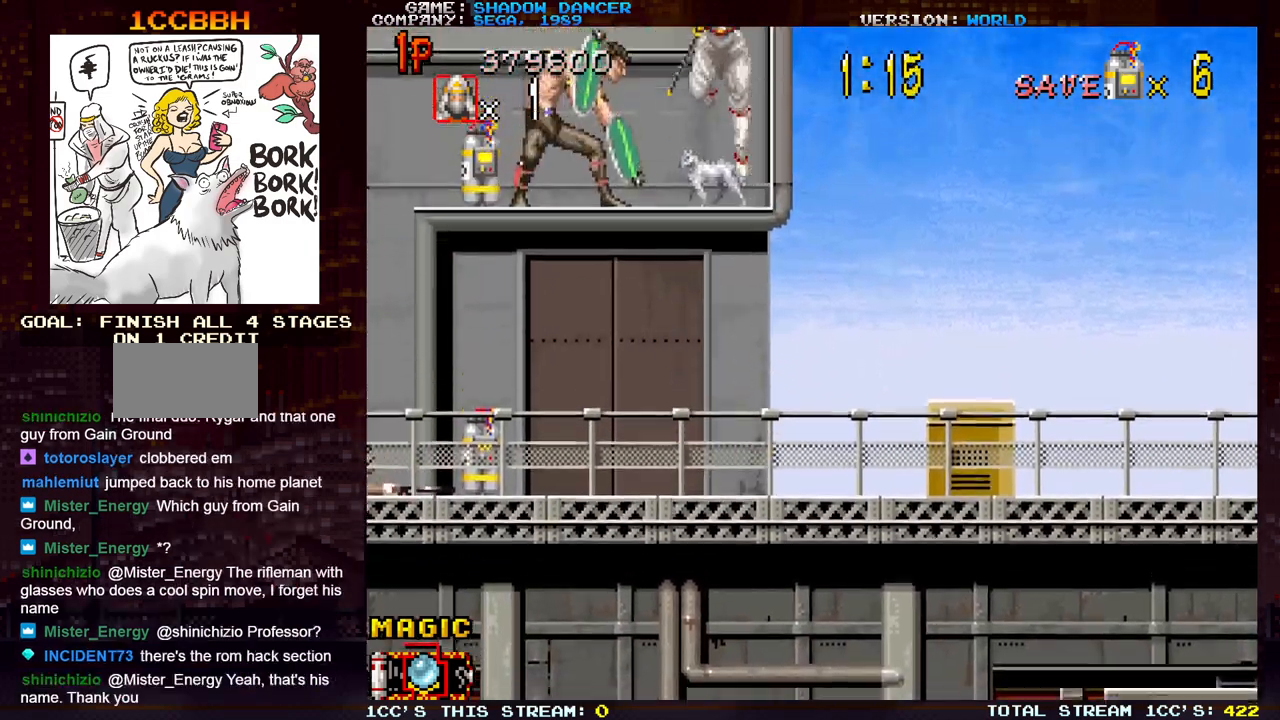
{"buttons": ["SQUARE"], "left_stick": "down-left", "events": [[67, "left_stick", "center"], [200, "left_stick", "left"], [283, "left_stick", "down-left"], [367, "SQUARE", "down"], [417, "SQUARE", "up"], [500, "SQUARE", "down"]]}
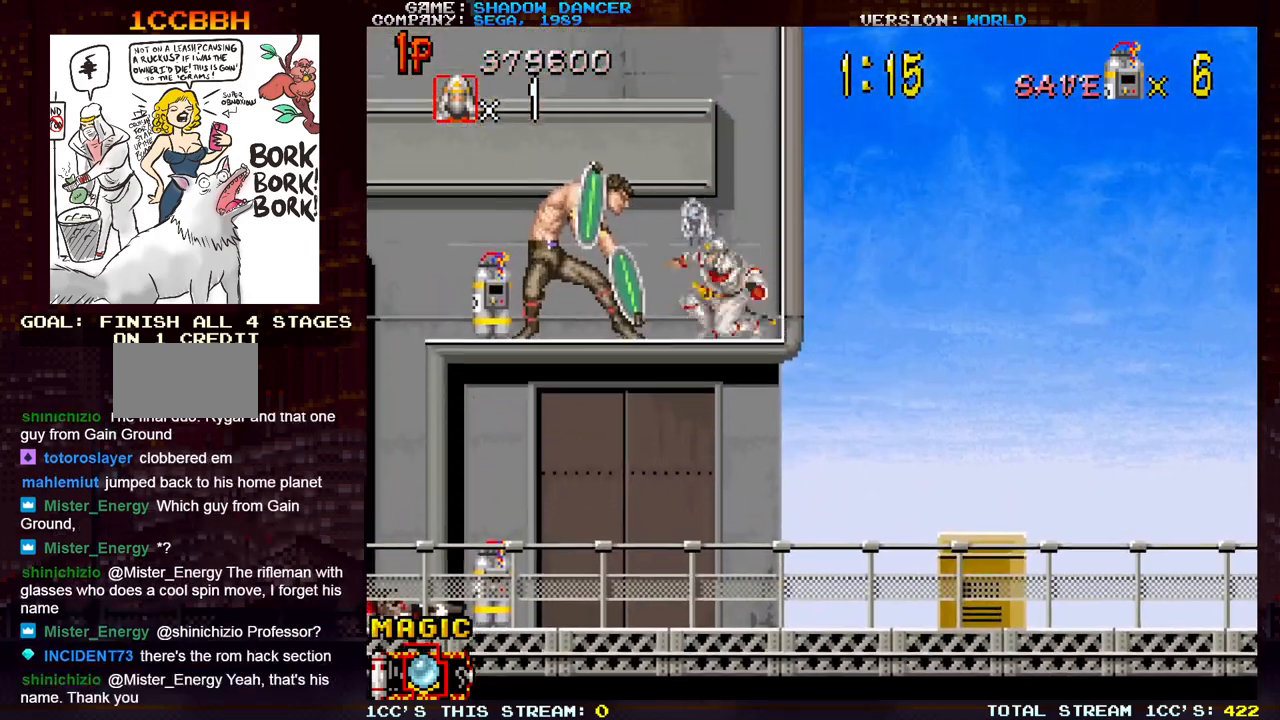
{"buttons": [], "left_stick": "down-left", "events": [[50, "SQUARE", "up"], [117, "SQUARE", "down"], [167, "SQUARE", "up"], [250, "SQUARE", "down"], [317, "SQUARE", "up"], [383, "SQUARE", "down"], [433, "SQUARE", "up"]]}
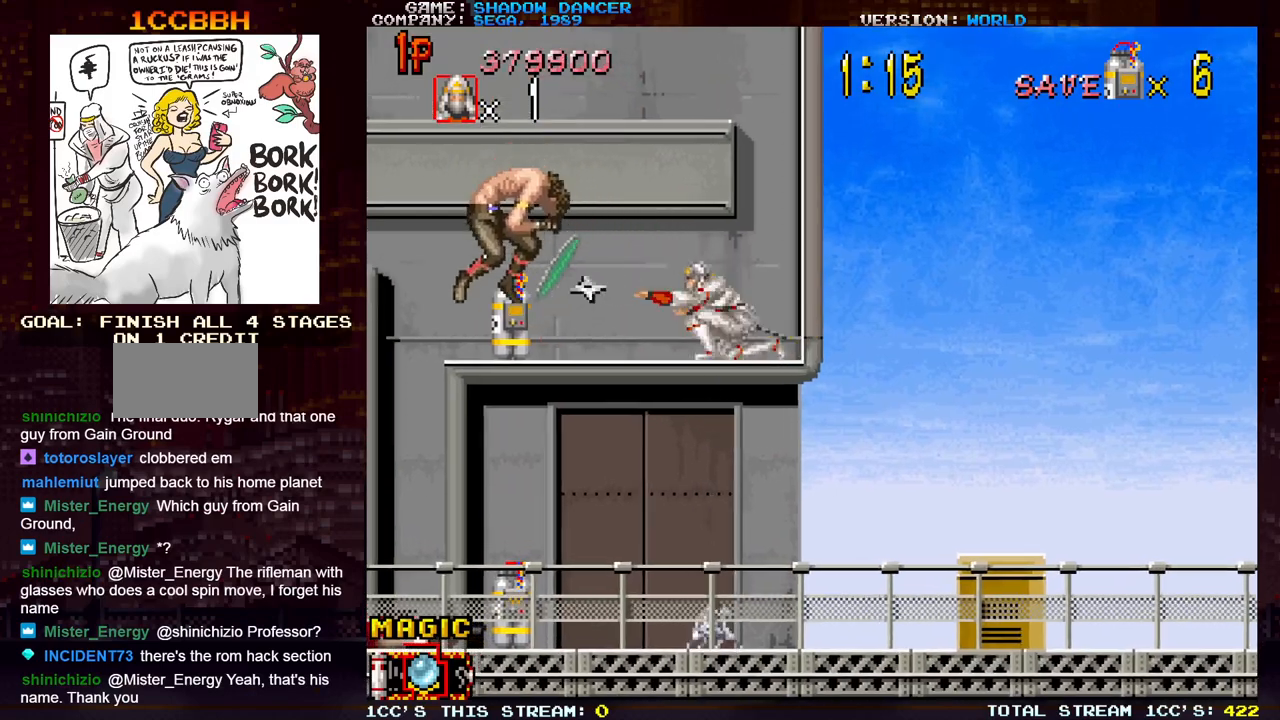
{"buttons": [], "left_stick": "left", "events": [[250, "left_stick", "left"]]}
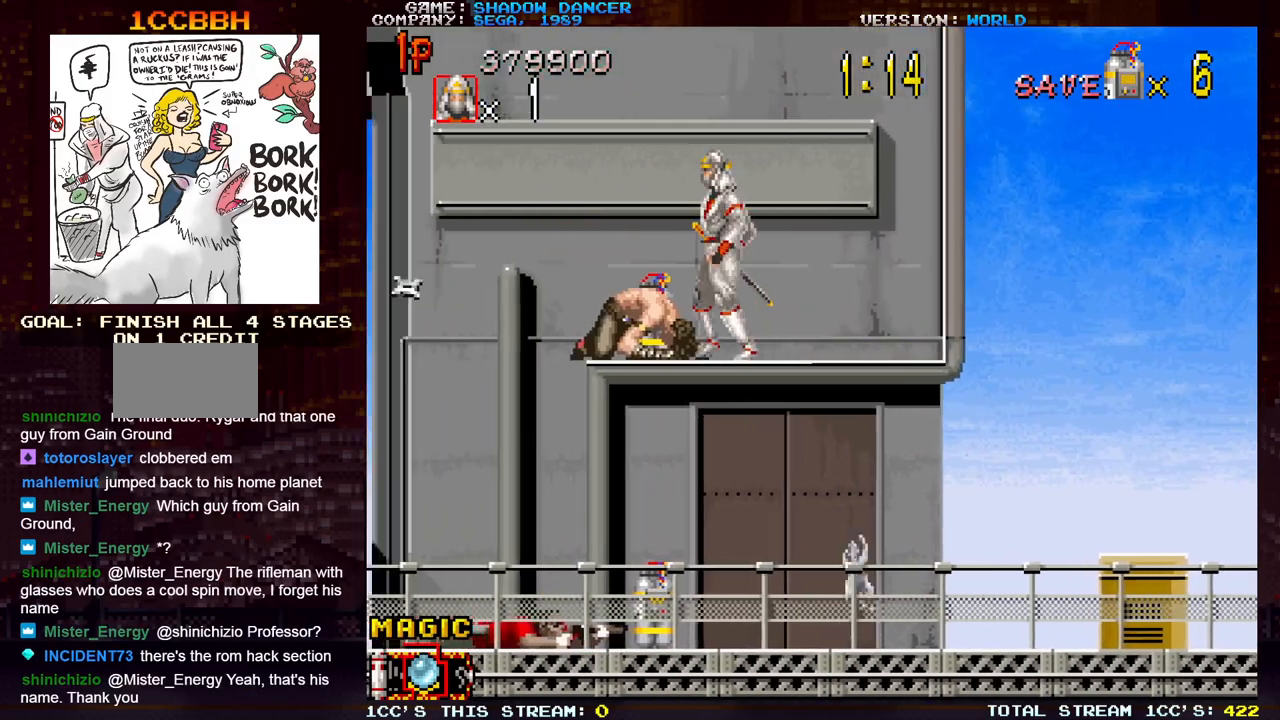
{"buttons": [], "left_stick": "center", "events": [[117, "left_stick", "center"]]}
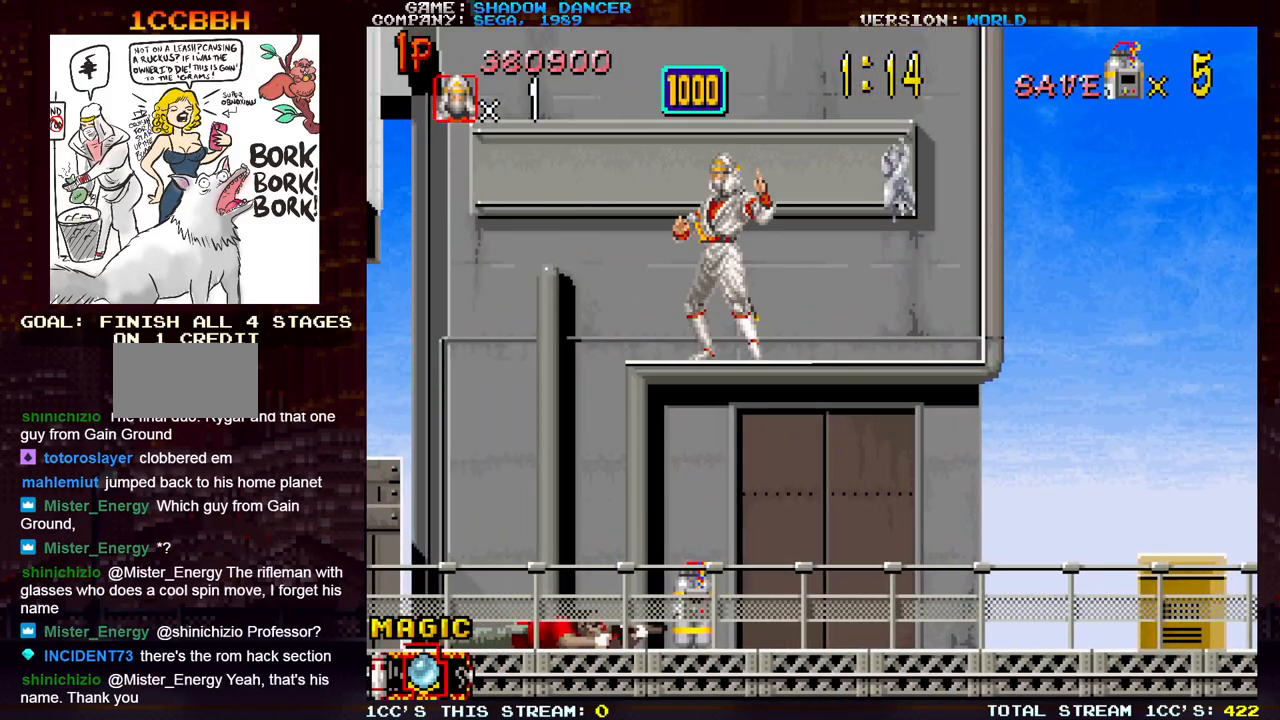
{"buttons": [], "left_stick": "right", "events": [[33, "left_stick", "right"]]}
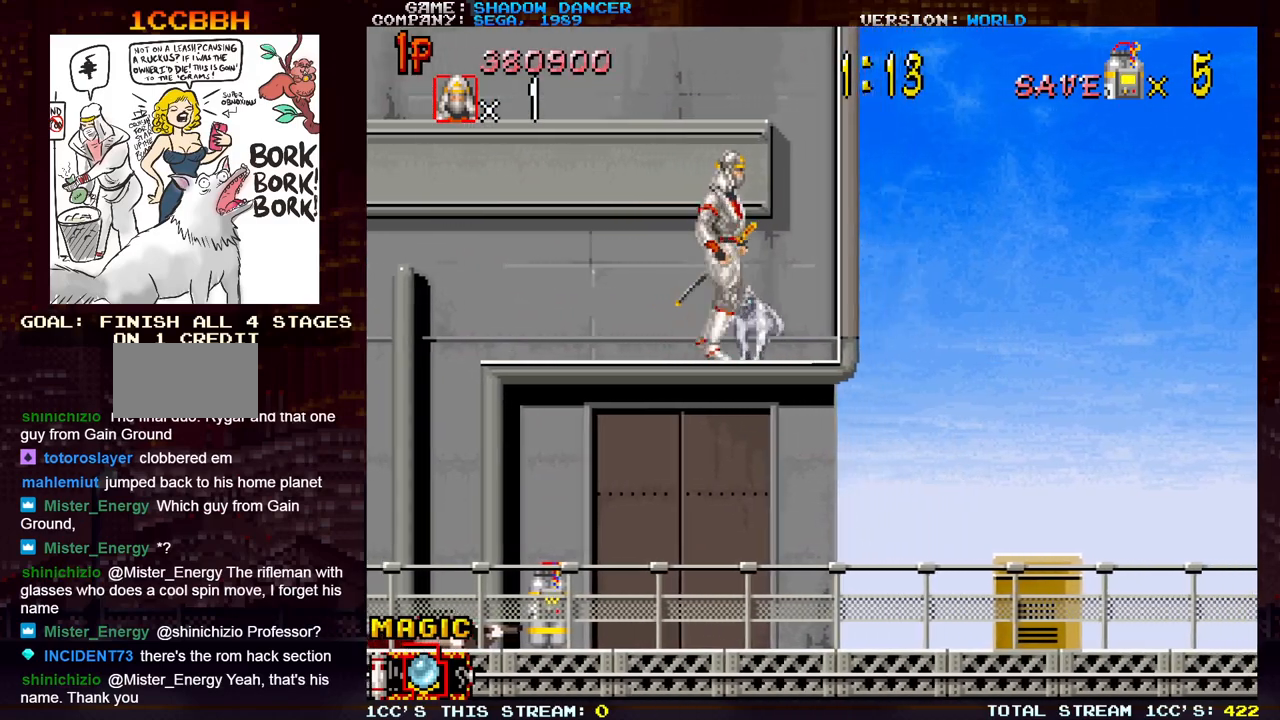
{"buttons": [], "left_stick": "center", "events": [[167, "left_stick", "down"], [200, "TRIANGLE", "down"], [317, "TRIANGLE", "up"], [450, "left_stick", "center"]]}
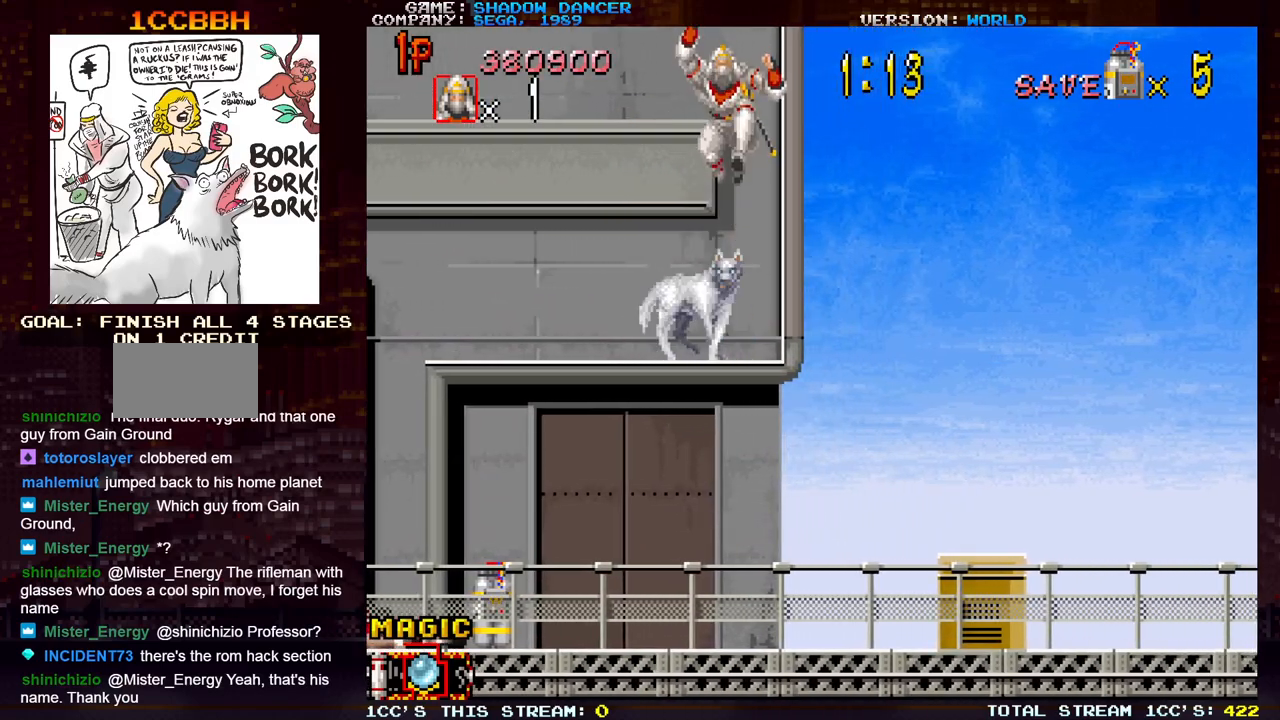
{"buttons": [], "left_stick": "right", "events": [[283, "left_stick", "right"]]}
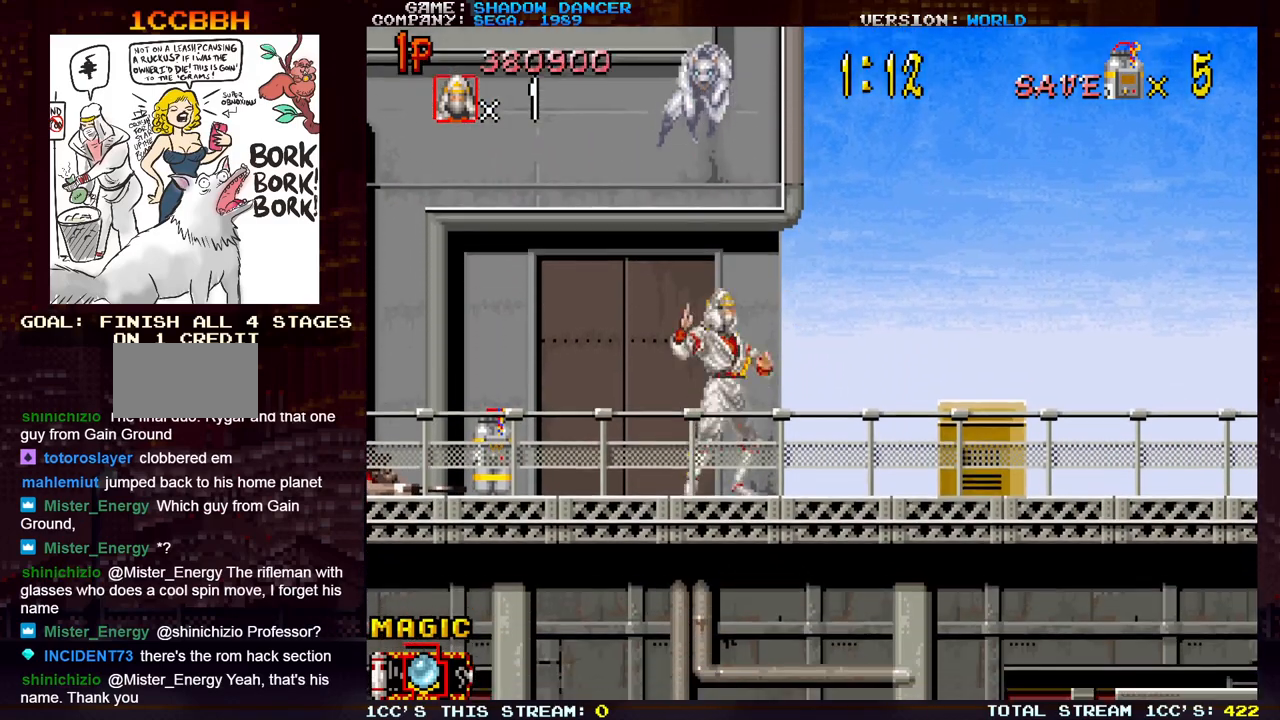
{"buttons": [], "left_stick": "right", "events": [[217, "TRIANGLE", "down"], [333, "TRIANGLE", "up"]]}
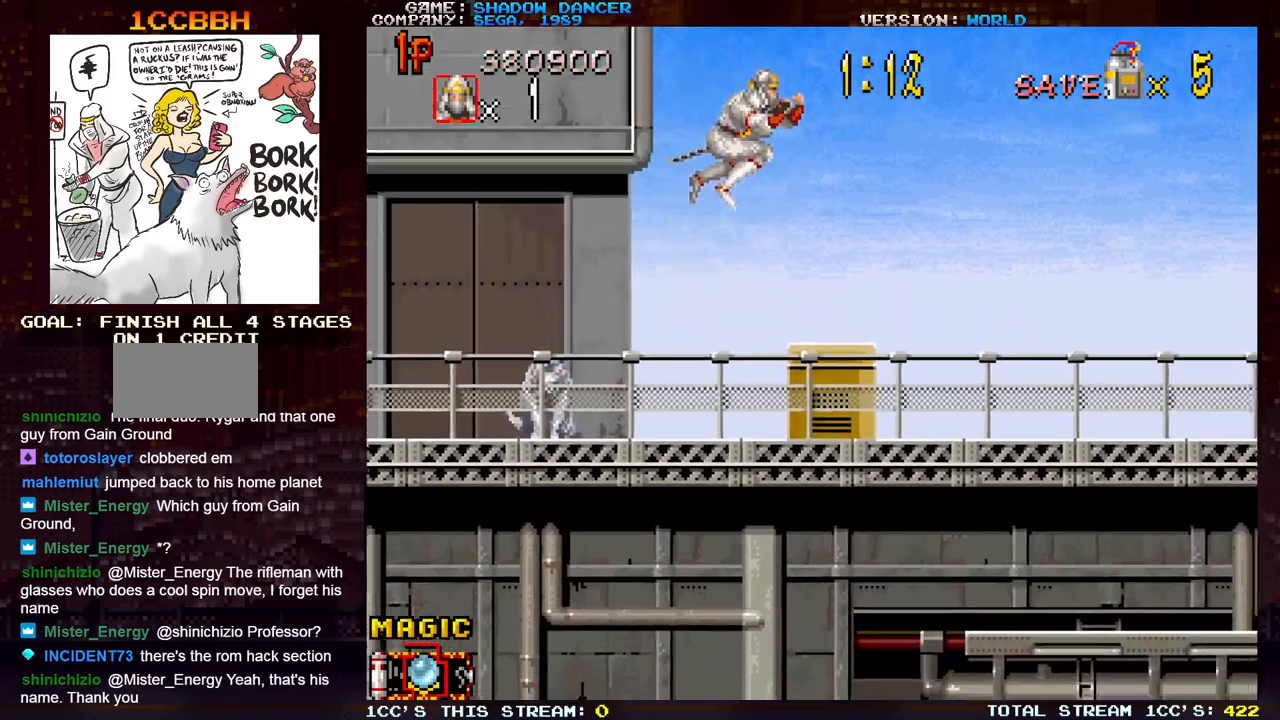
{"buttons": [], "left_stick": "center", "events": [[300, "left_stick", "center"], [350, "left_stick", "left"], [450, "left_stick", "center"]]}
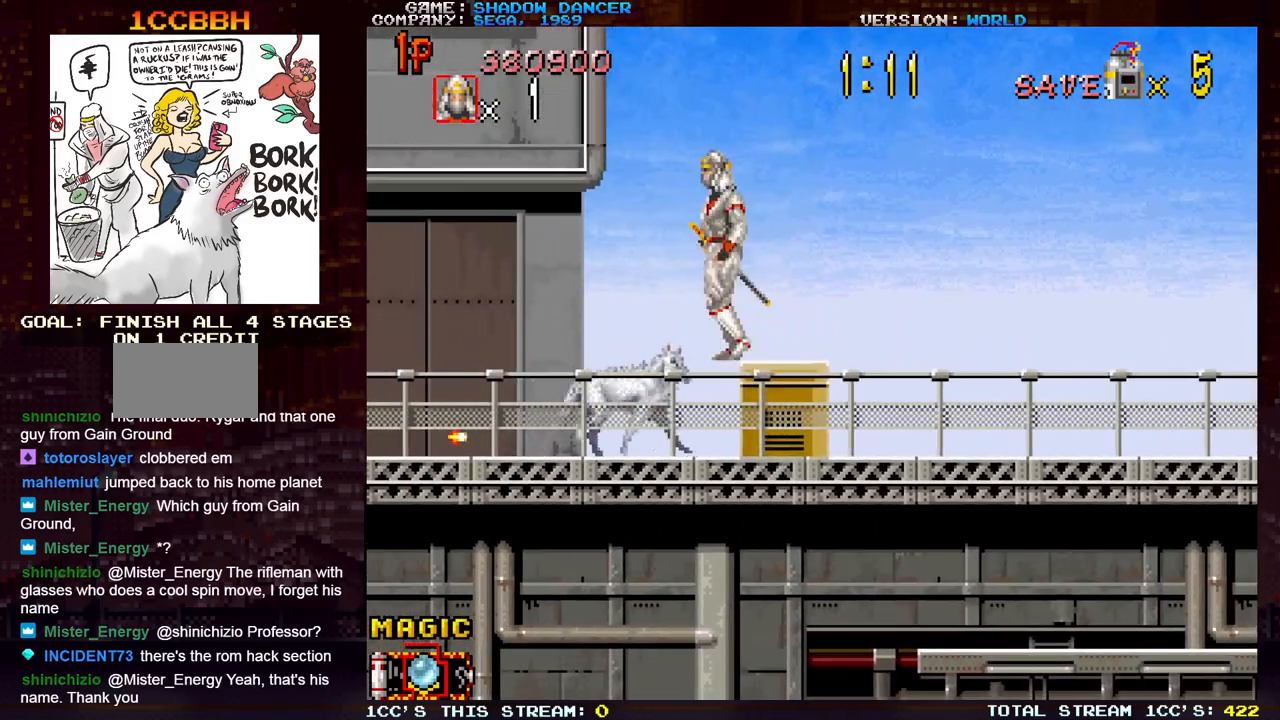
{"buttons": [], "left_stick": "down", "events": [[317, "left_stick", "down"]]}
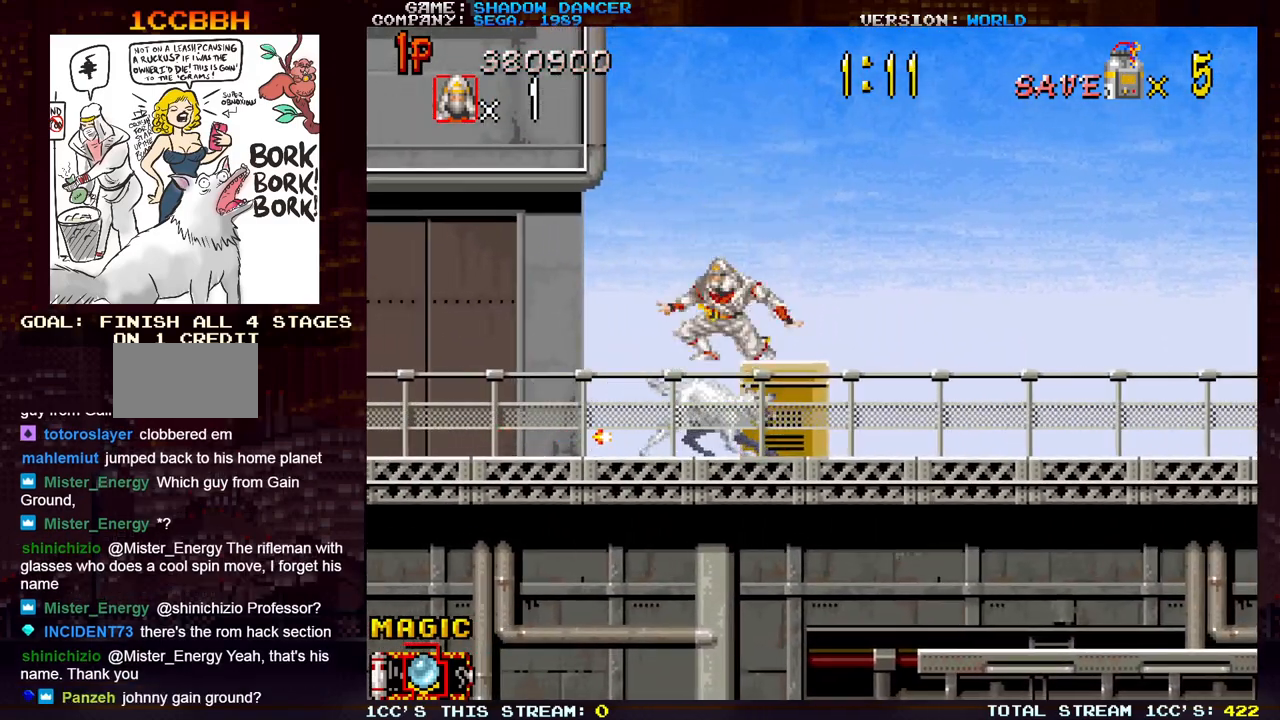
{"buttons": [], "left_stick": "down", "events": []}
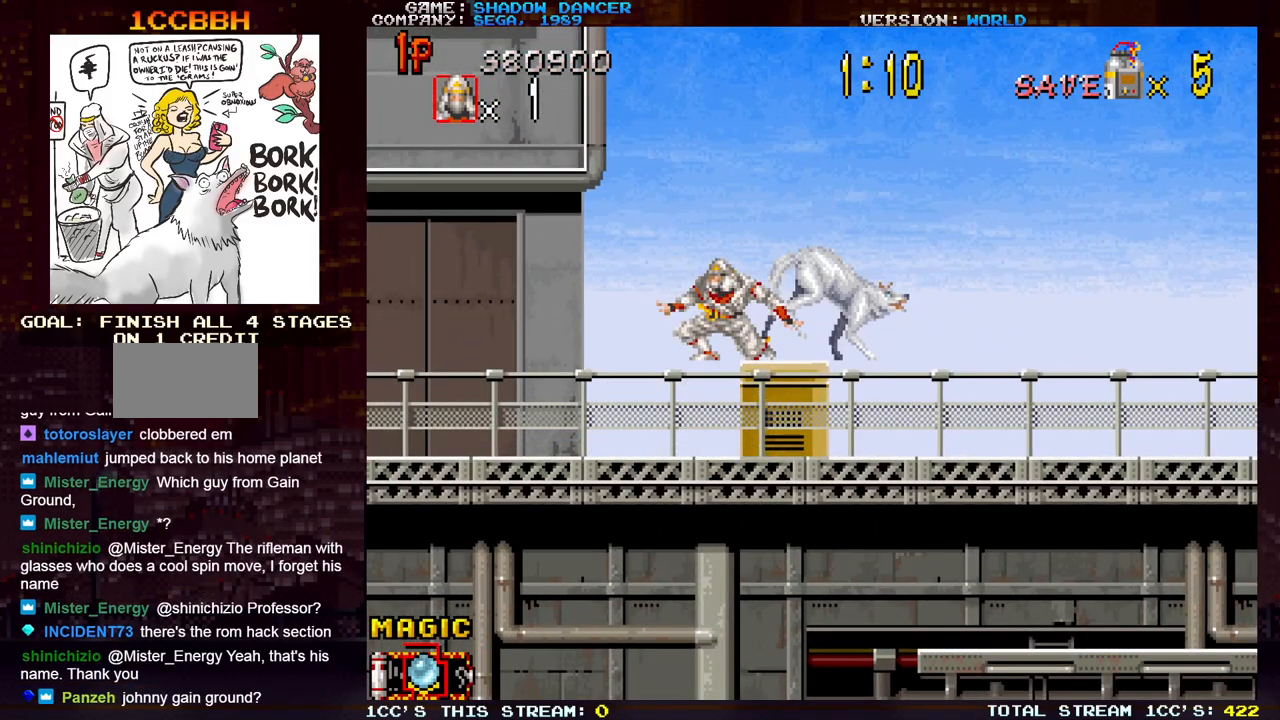
{"buttons": [], "left_stick": "down", "events": []}